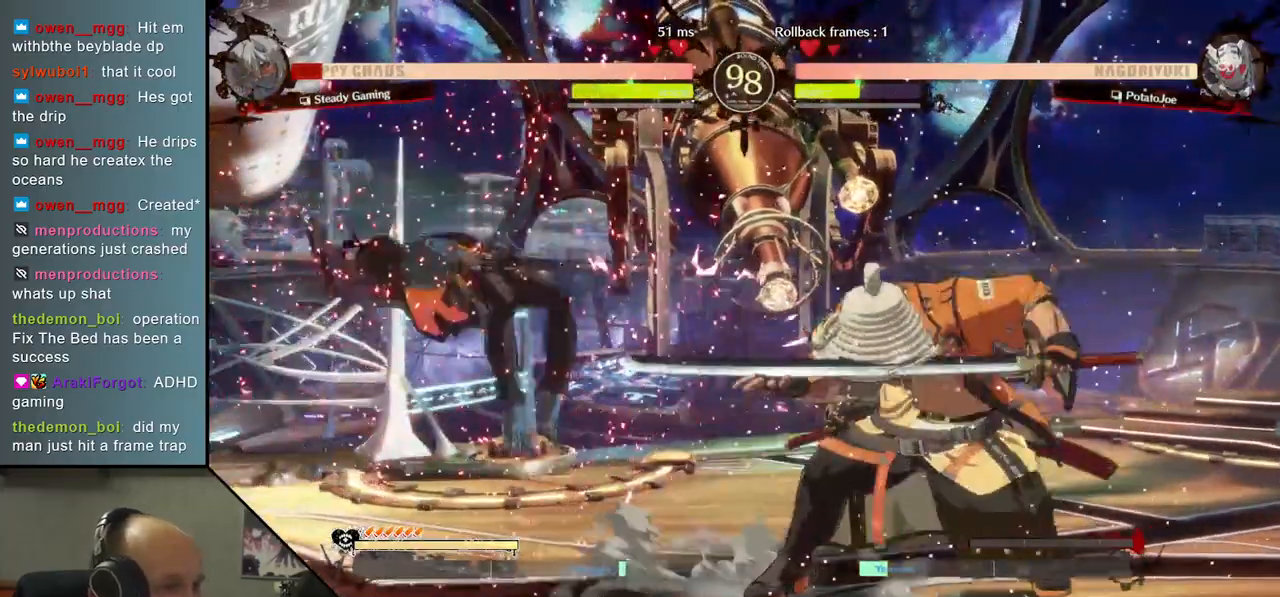
Gameplay with a controller (arcade stick); each line is a JSON object with the inputs held at the frame after it. "events" lists button and stick changes between this image and that frame as [ms after this image, input, new state], when the widget could be followed in between. Not read: L3 R3.
{"buttons": [], "left_stick": "center", "events": [[33, "TRIANGLE", "up"], [133, "TRIANGLE", "down"], [217, "TRIANGLE", "up"]]}
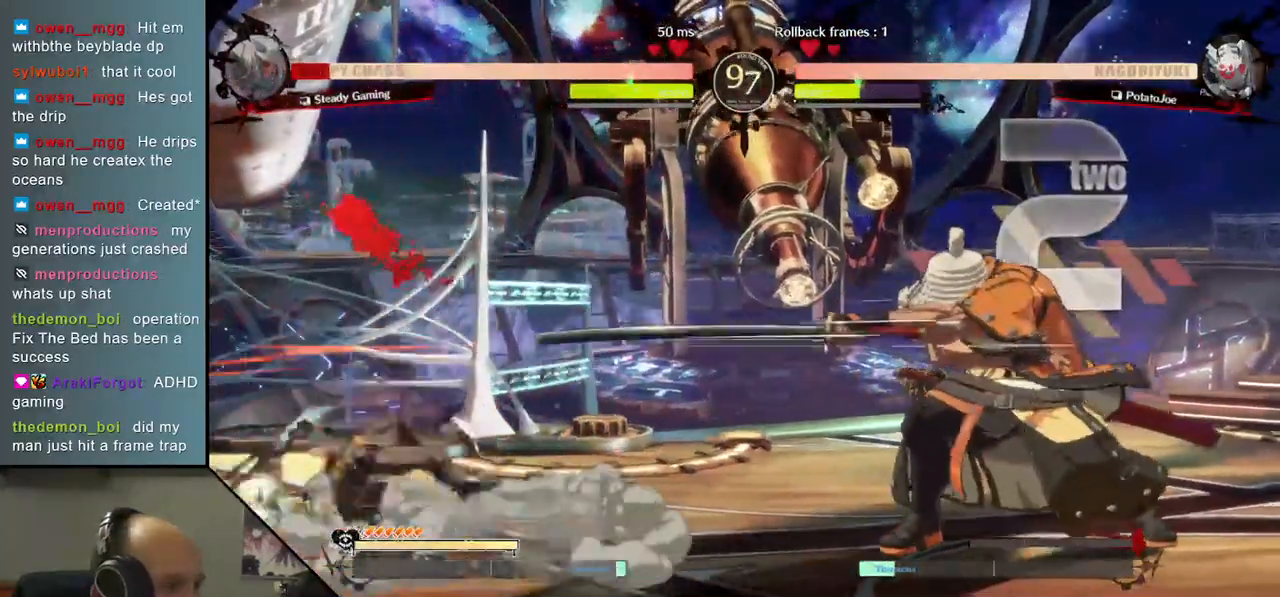
{"buttons": ["TRIANGLE"], "left_stick": "center", "events": [[283, "left_stick", "down"], [417, "TRIANGLE", "down"], [417, "left_stick", "left"], [483, "left_stick", "center"]]}
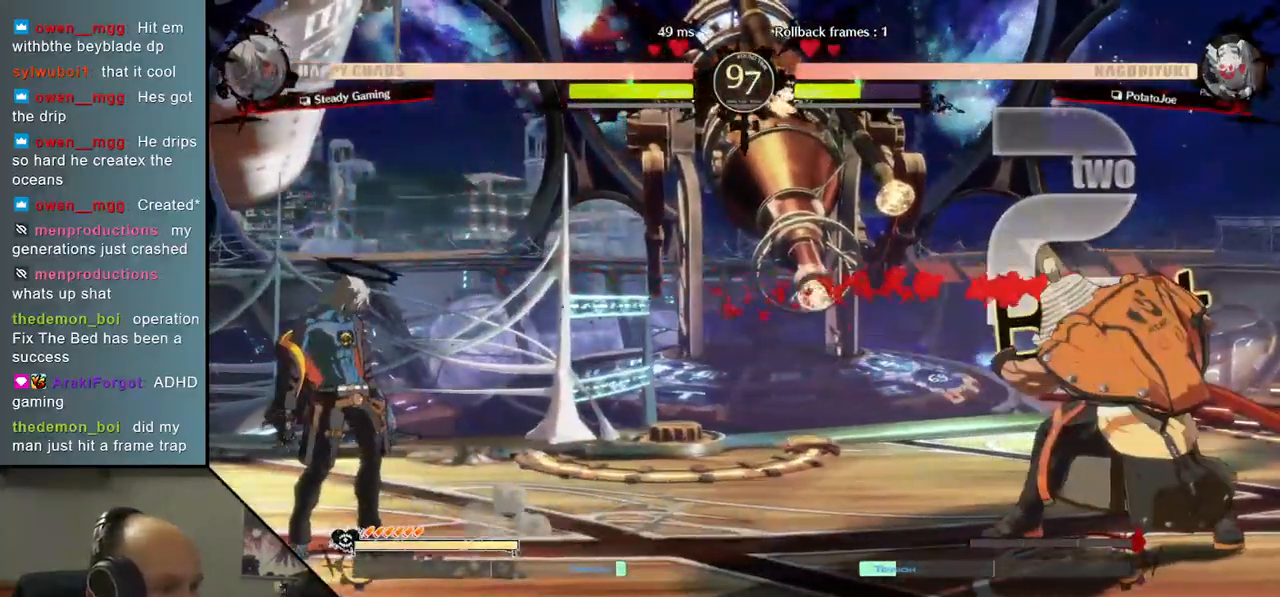
{"buttons": [], "left_stick": "center", "events": [[17, "TRIANGLE", "up"], [17, "left_stick", "right"], [67, "left_stick", "down"], [150, "left_stick", "left"], [200, "L2", "down"], [267, "L2", "up"], [267, "left_stick", "center"]]}
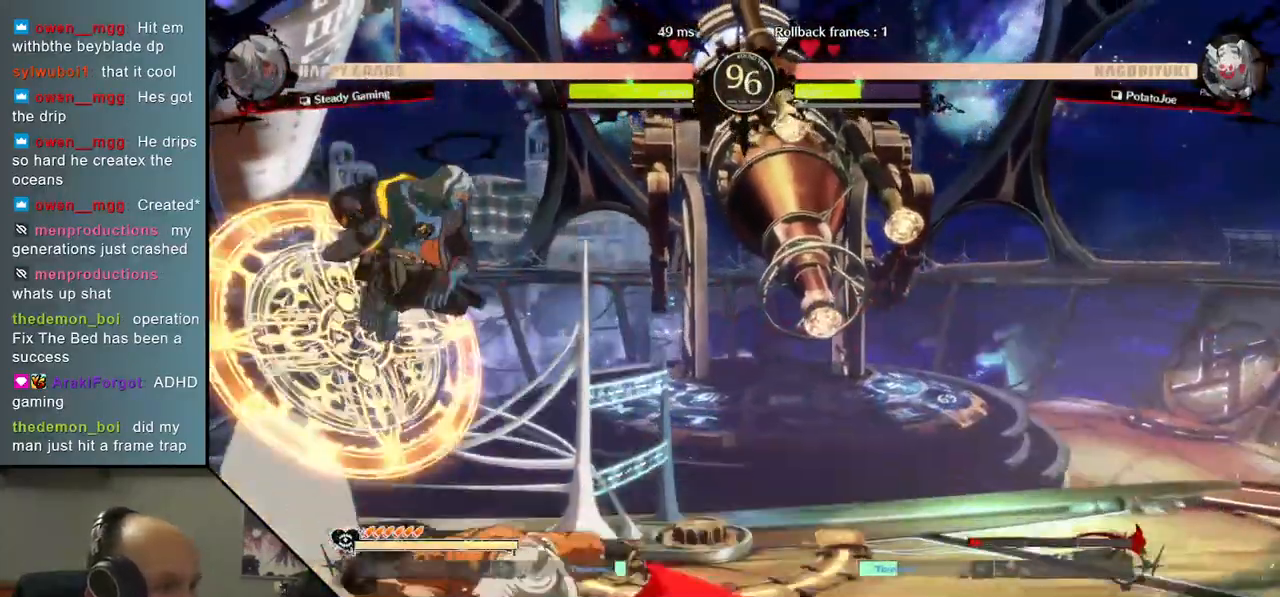
{"buttons": [], "left_stick": "center", "events": [[50, "left_stick", "right"], [283, "left_stick", "left"], [317, "R1", "down"], [433, "R1", "up"], [500, "left_stick", "center"]]}
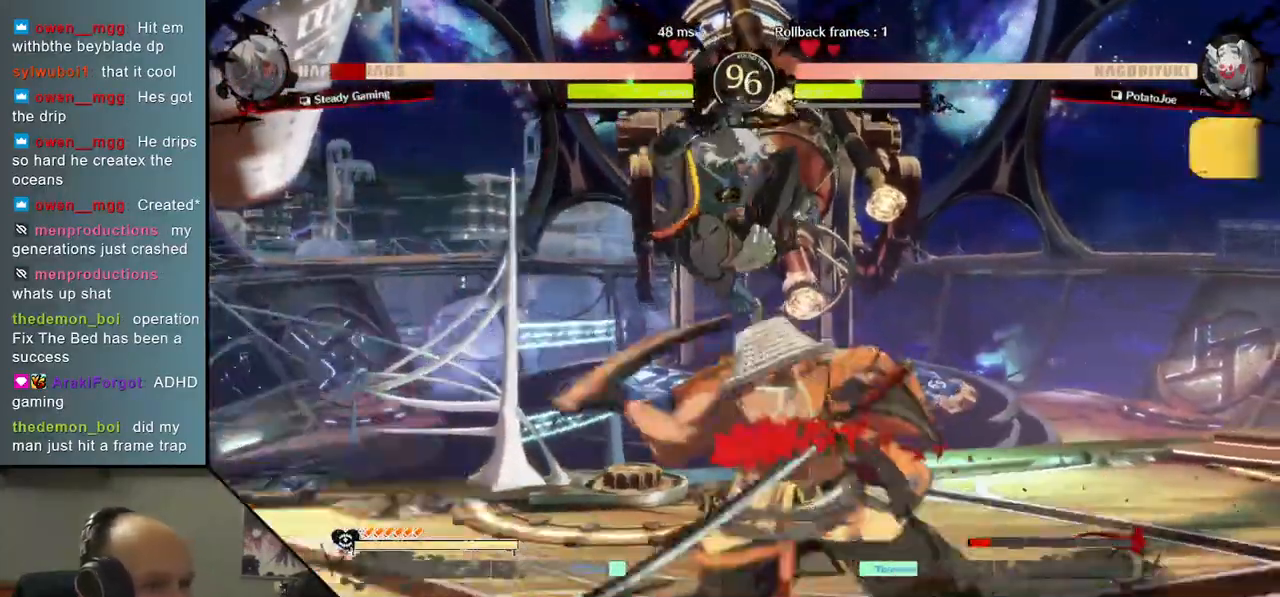
{"buttons": [], "left_stick": "center", "events": [[400, "TRIANGLE", "down"], [467, "TRIANGLE", "up"]]}
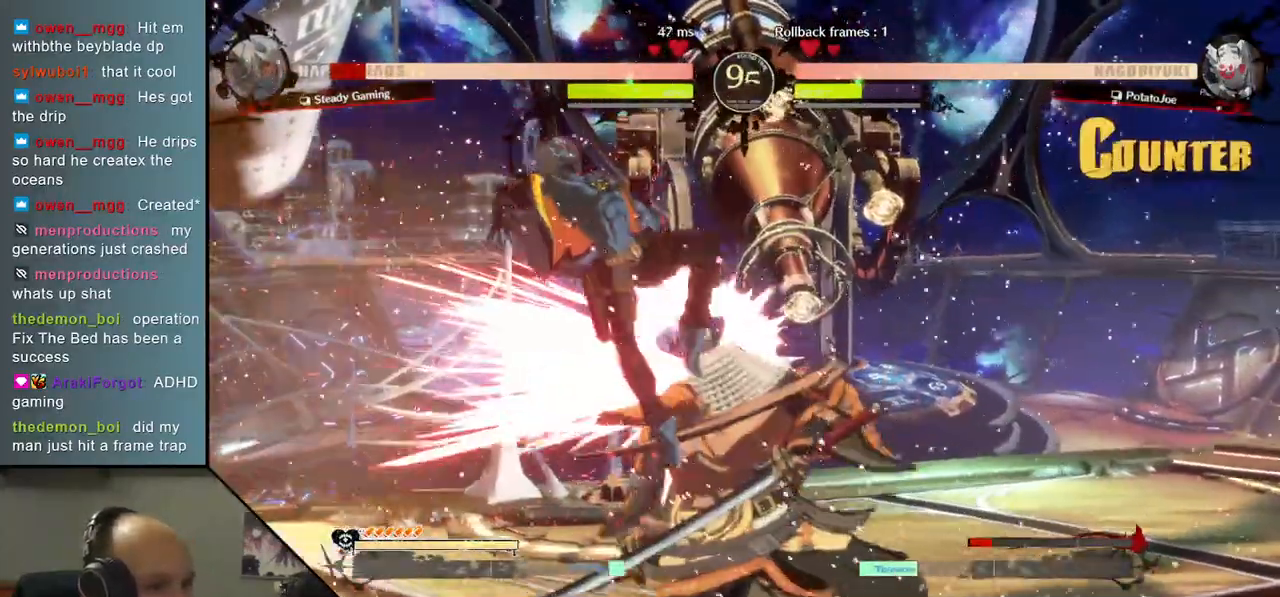
{"buttons": ["TRIANGLE"], "left_stick": "center", "events": [[83, "TRIANGLE", "down"], [150, "TRIANGLE", "up"], [250, "TRIANGLE", "down"], [333, "TRIANGLE", "up"], [433, "TRIANGLE", "down"]]}
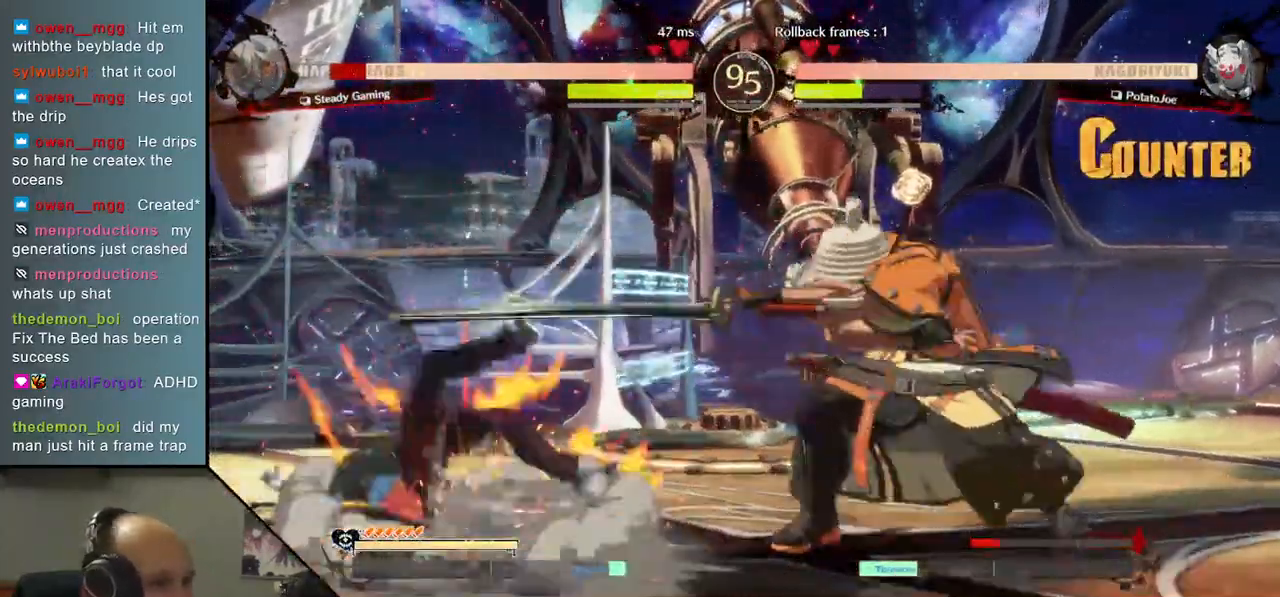
{"buttons": [], "left_stick": "center", "events": [[50, "TRIANGLE", "up"]]}
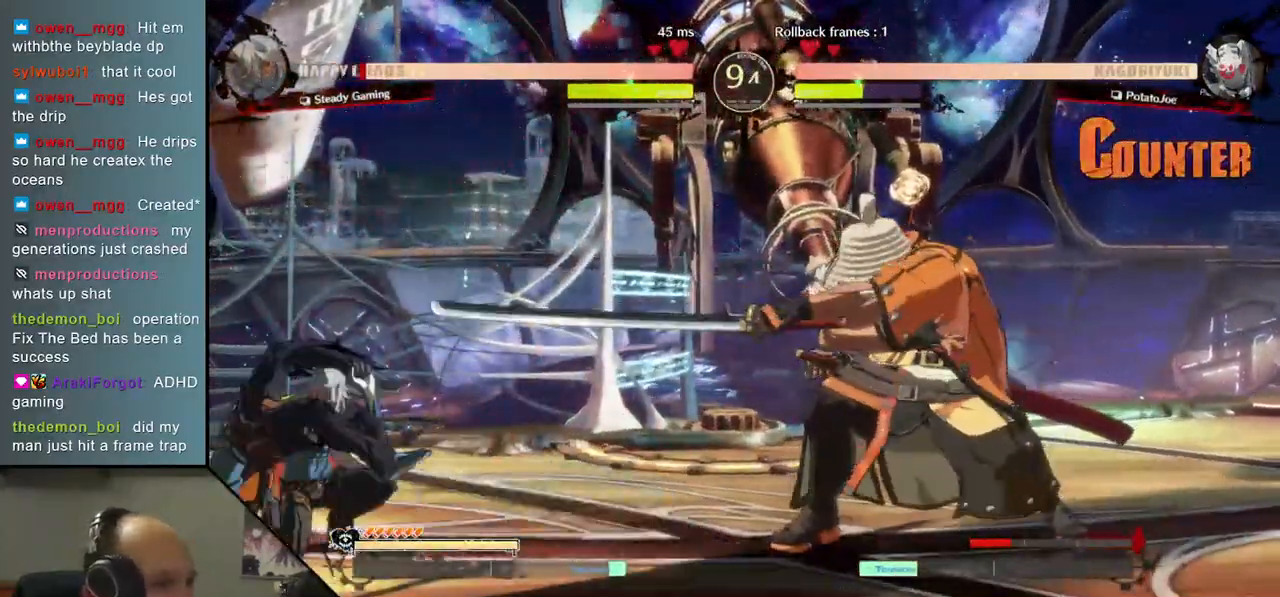
{"buttons": [], "left_stick": "center", "events": []}
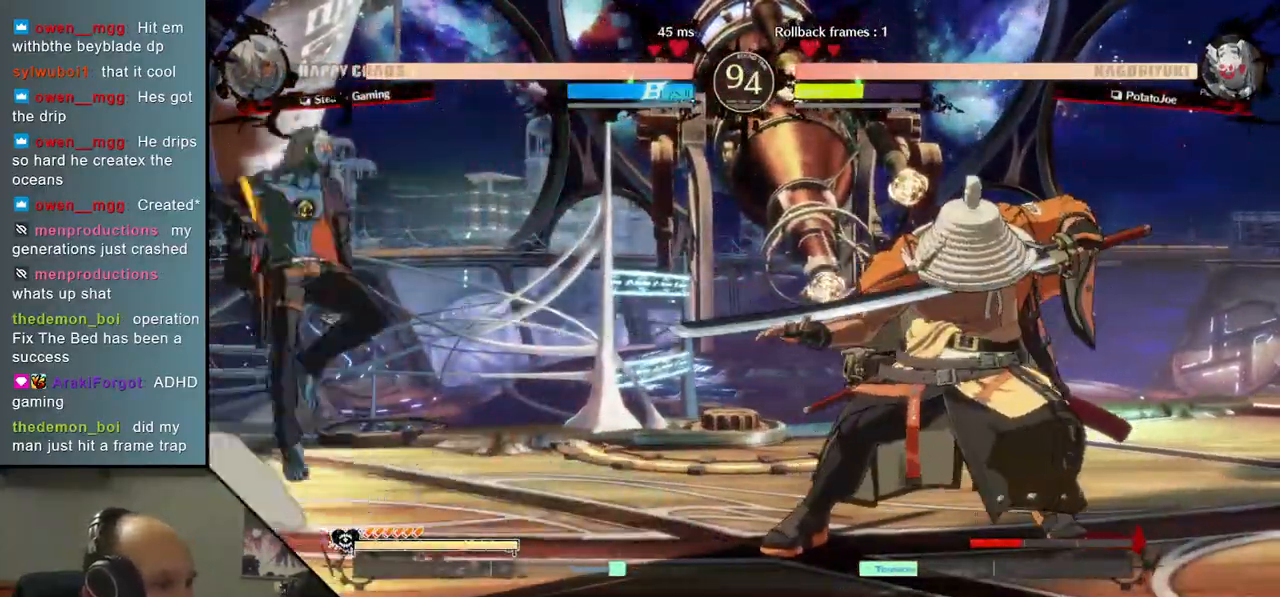
{"buttons": [], "left_stick": "center", "events": []}
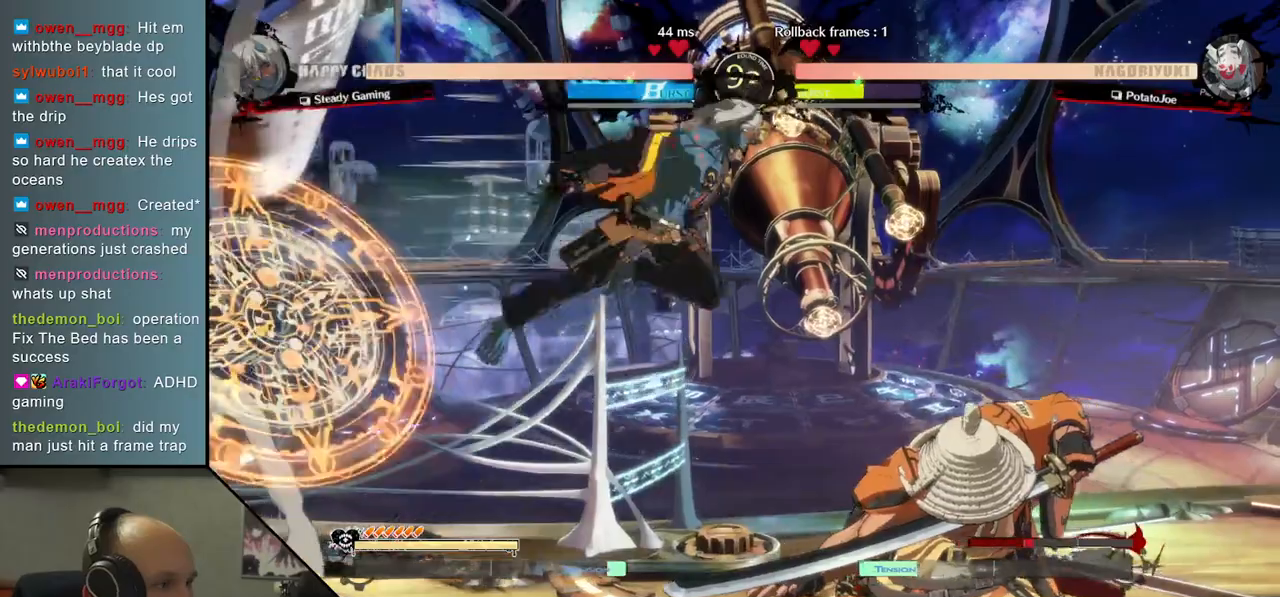
{"buttons": [], "left_stick": "center", "events": [[33, "left_stick", "left"], [50, "R1", "down"], [183, "R1", "up"], [300, "left_stick", "center"]]}
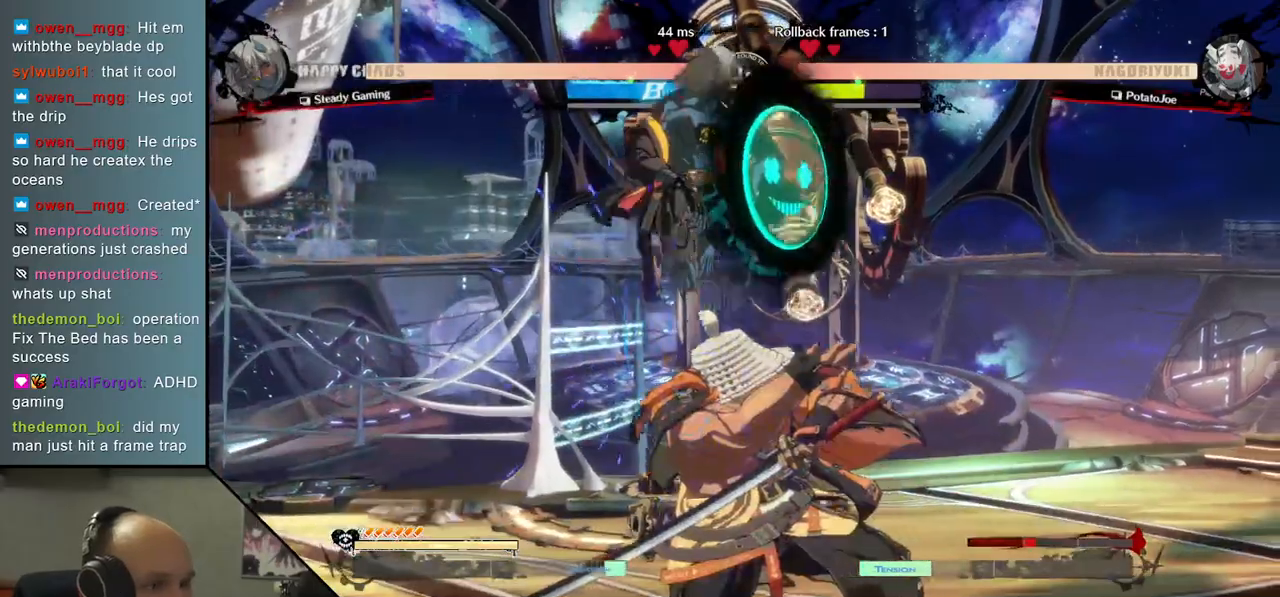
{"buttons": [], "left_stick": "center", "events": [[200, "TRIANGLE", "down"], [267, "TRIANGLE", "up"], [383, "TRIANGLE", "down"], [467, "TRIANGLE", "up"]]}
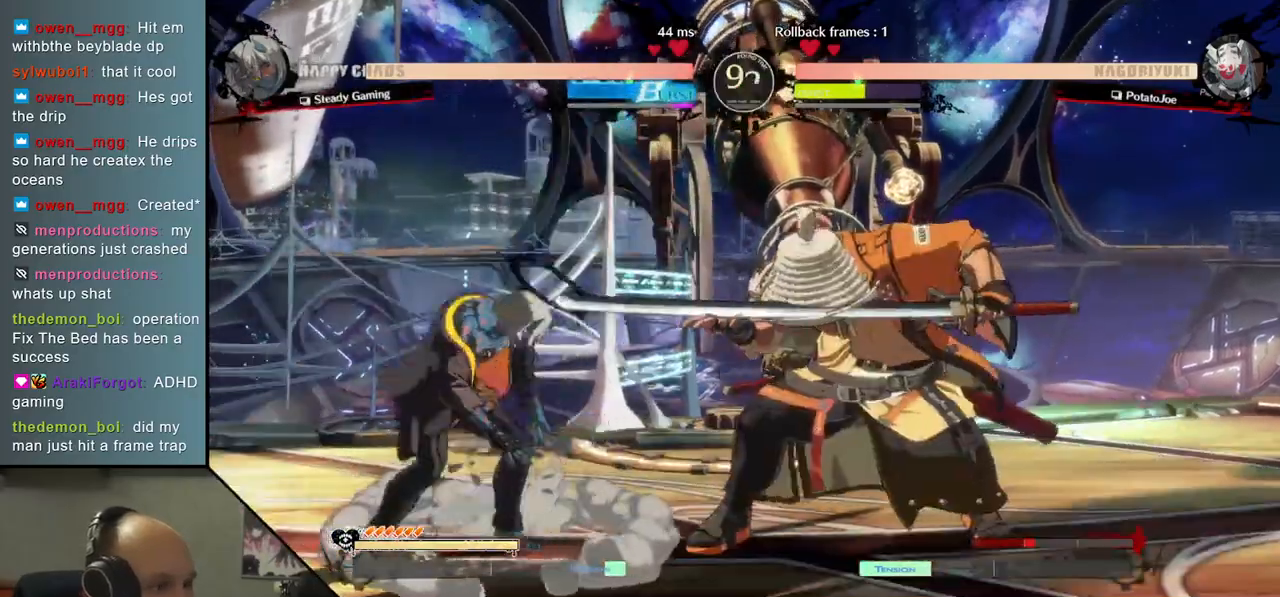
{"buttons": [], "left_stick": "center", "events": [[67, "TRIANGLE", "down"], [167, "TRIANGLE", "up"], [267, "TRIANGLE", "down"], [383, "TRIANGLE", "up"]]}
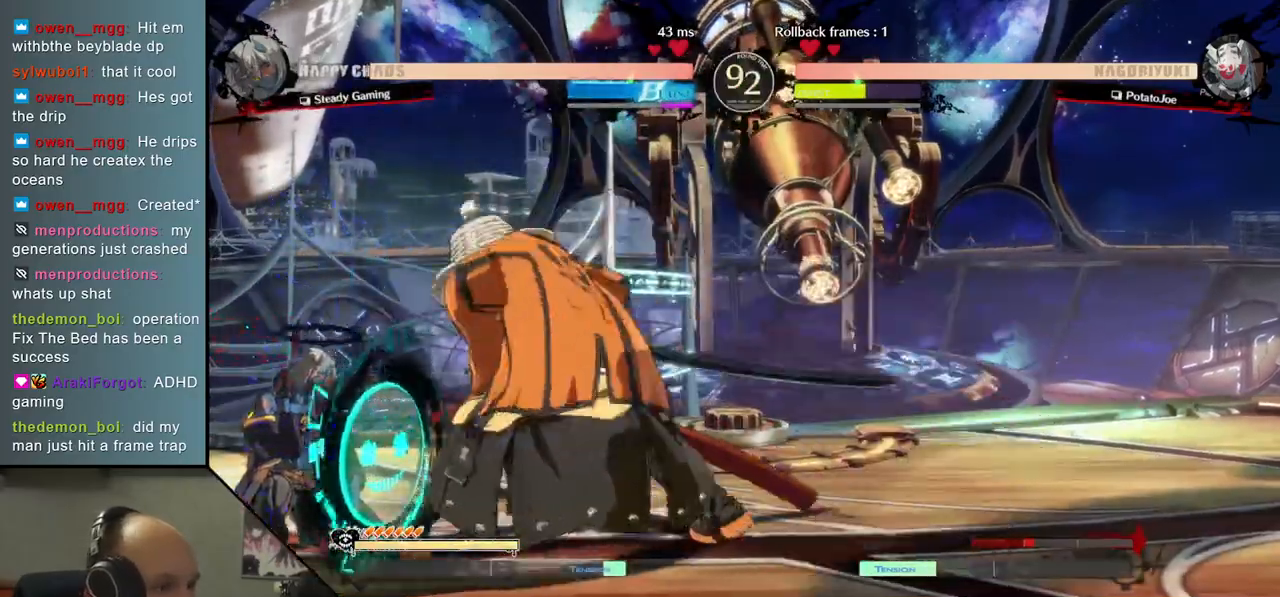
{"buttons": [], "left_stick": "left", "events": [[67, "left_stick", "left"], [200, "left_stick", "down"], [317, "left_stick", "left"], [400, "left_stick", "down"], [467, "left_stick", "left"]]}
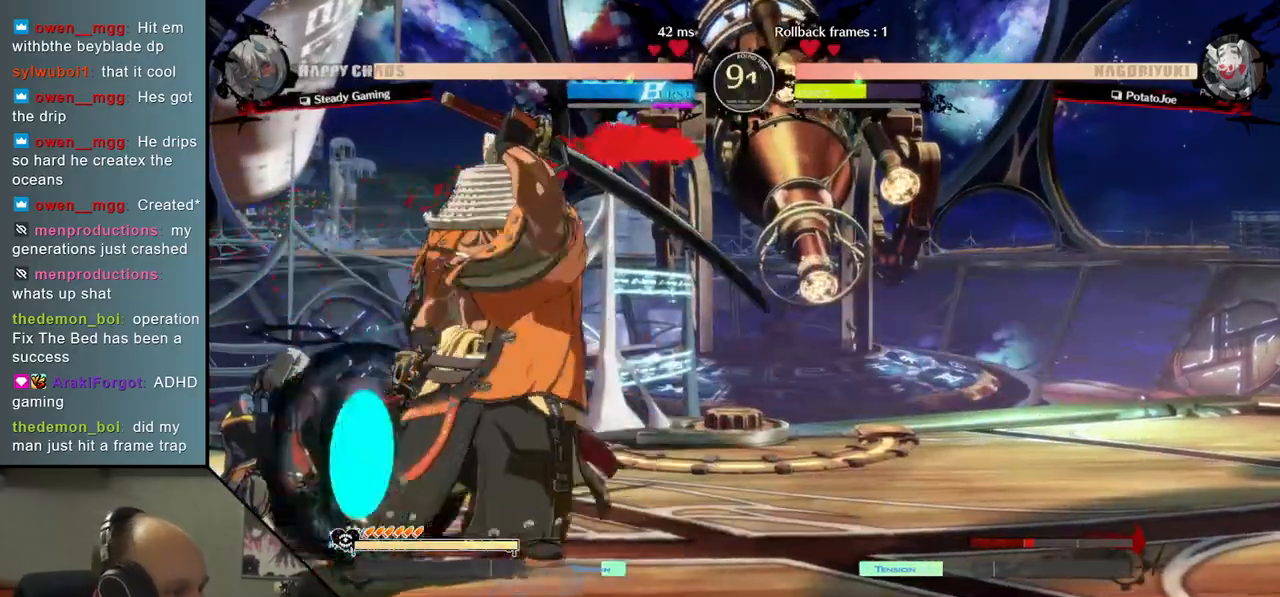
{"buttons": [], "left_stick": "left", "events": [[33, "left_stick", "down"], [100, "left_stick", "left"], [117, "R1", "down"], [250, "R1", "up"]]}
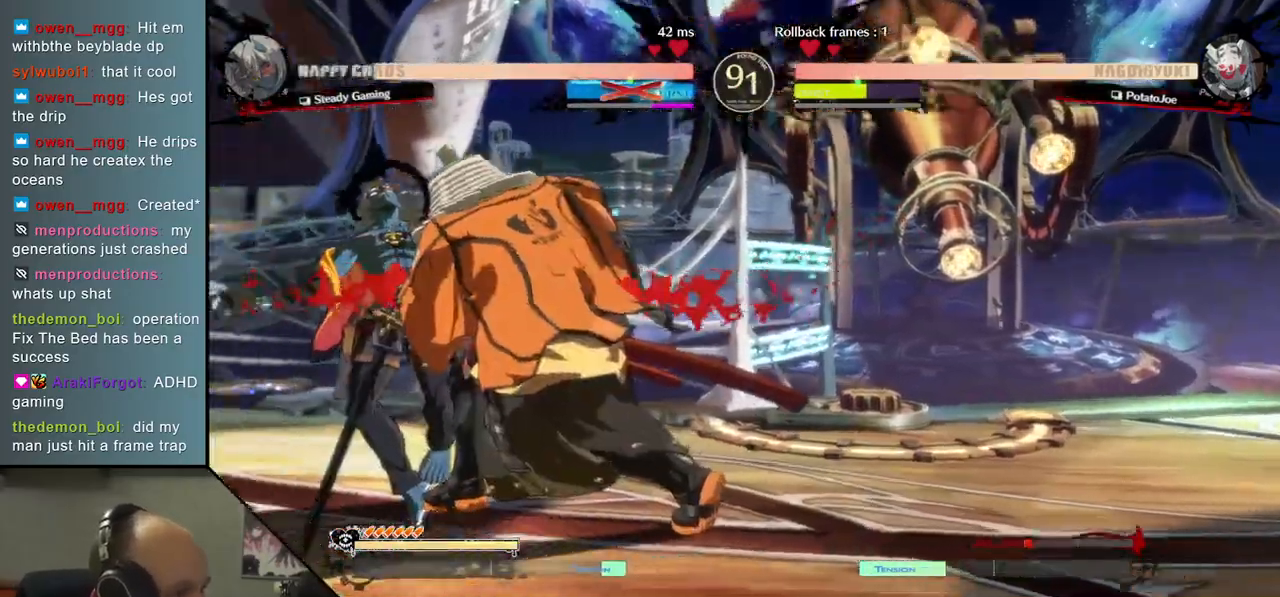
{"buttons": [], "left_stick": "center", "events": [[200, "left_stick", "center"], [250, "left_stick", "right"], [433, "left_stick", "center"]]}
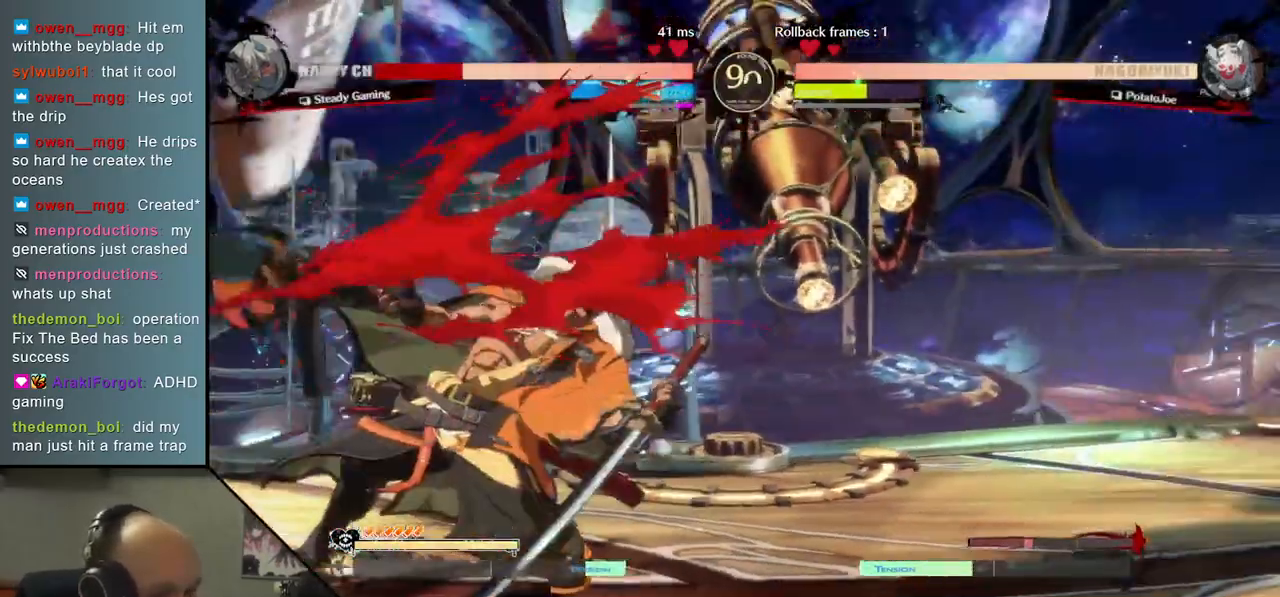
{"buttons": [], "left_stick": "center", "events": []}
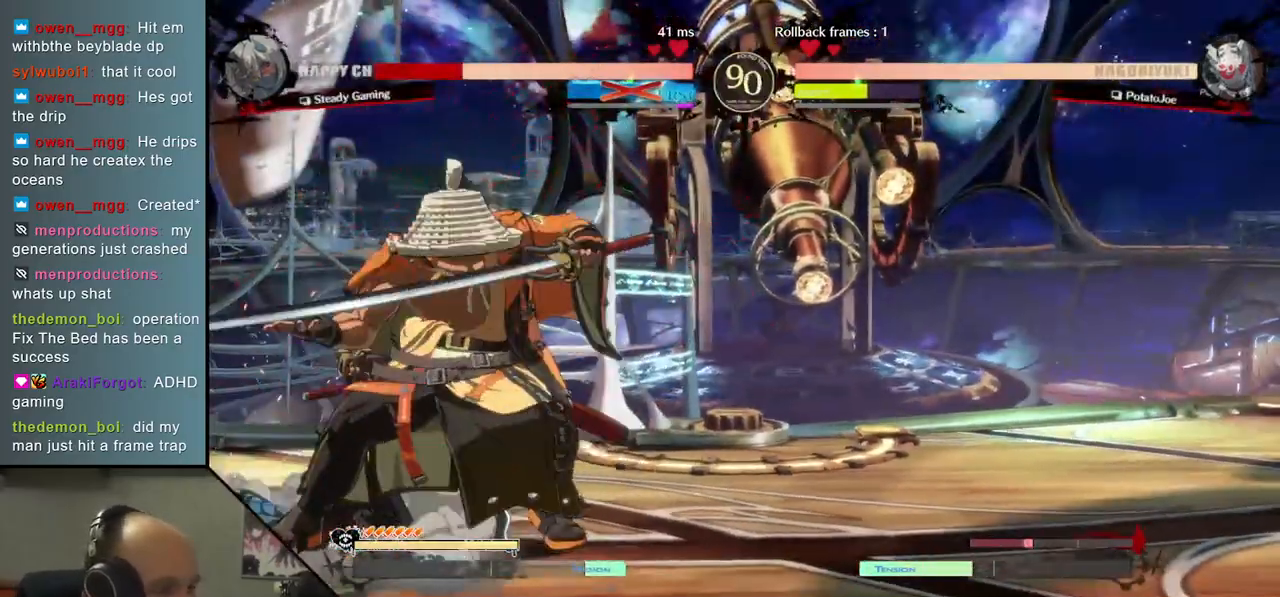
{"buttons": [], "left_stick": "down", "events": [[117, "left_stick", "down"], [200, "left_stick", "right"], [233, "L2", "down"], [333, "L2", "up"], [350, "left_stick", "center"], [433, "left_stick", "down"]]}
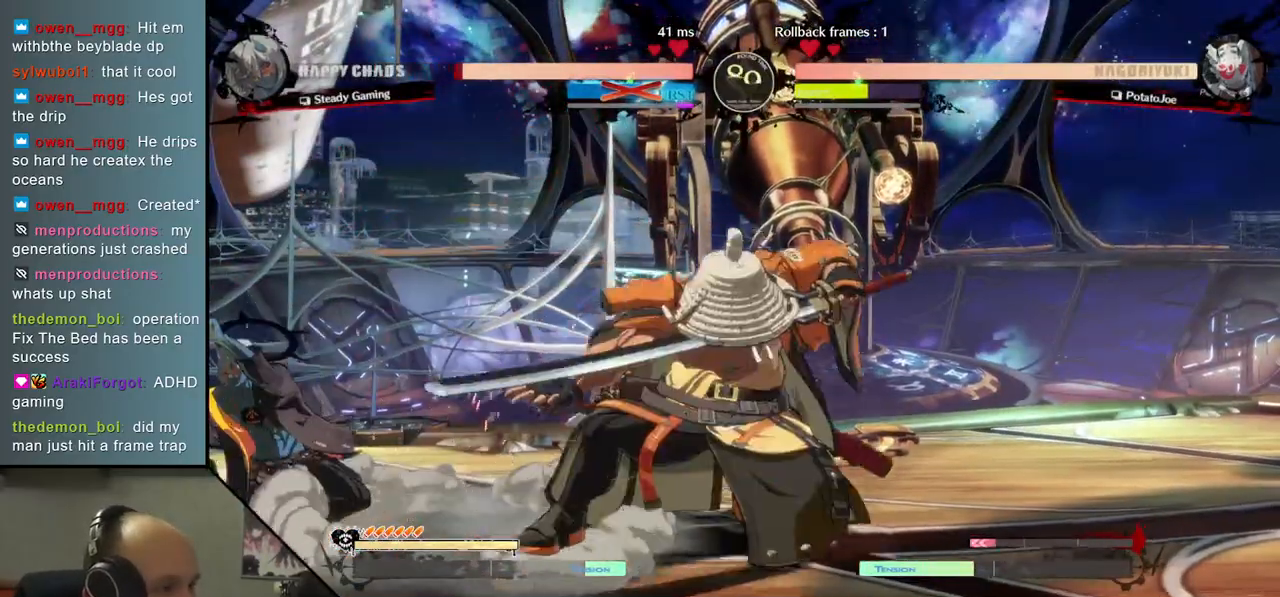
{"buttons": [], "left_stick": "down", "events": [[50, "left_stick", "right"], [100, "SQUARE", "down"], [217, "SQUARE", "up"], [250, "left_stick", "left"], [400, "left_stick", "down"]]}
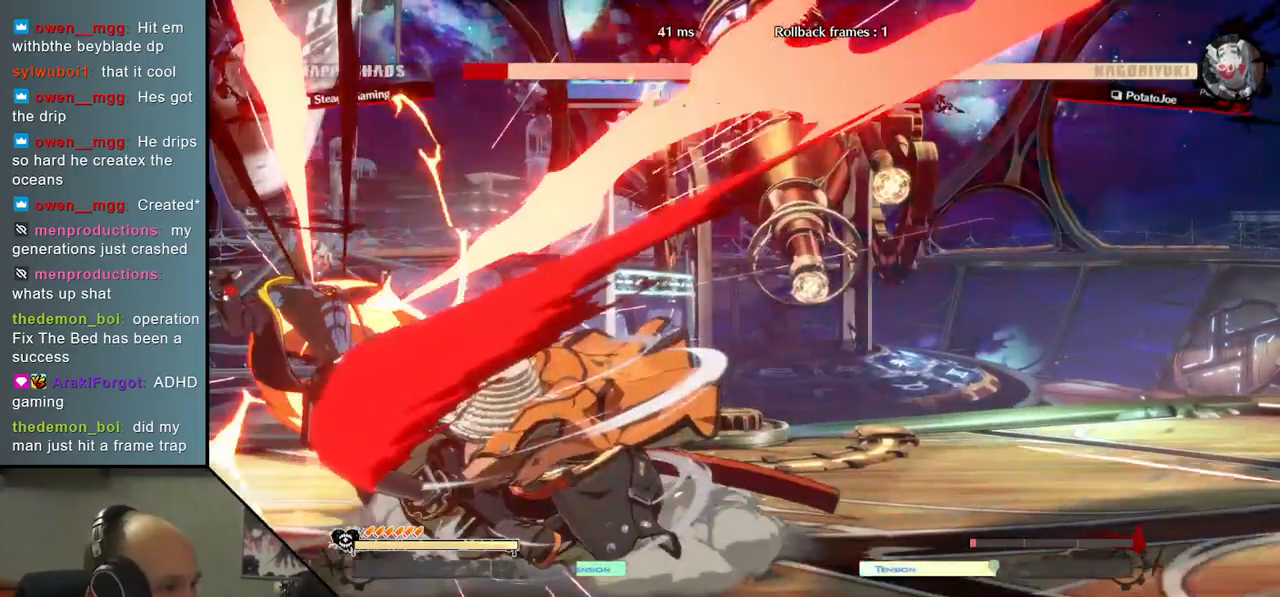
{"buttons": [], "left_stick": "down", "events": [[33, "SQUARE", "down"], [33, "left_stick", "left"], [167, "left_stick", "center"], [183, "SQUARE", "up"], [367, "left_stick", "right"], [467, "left_stick", "down"]]}
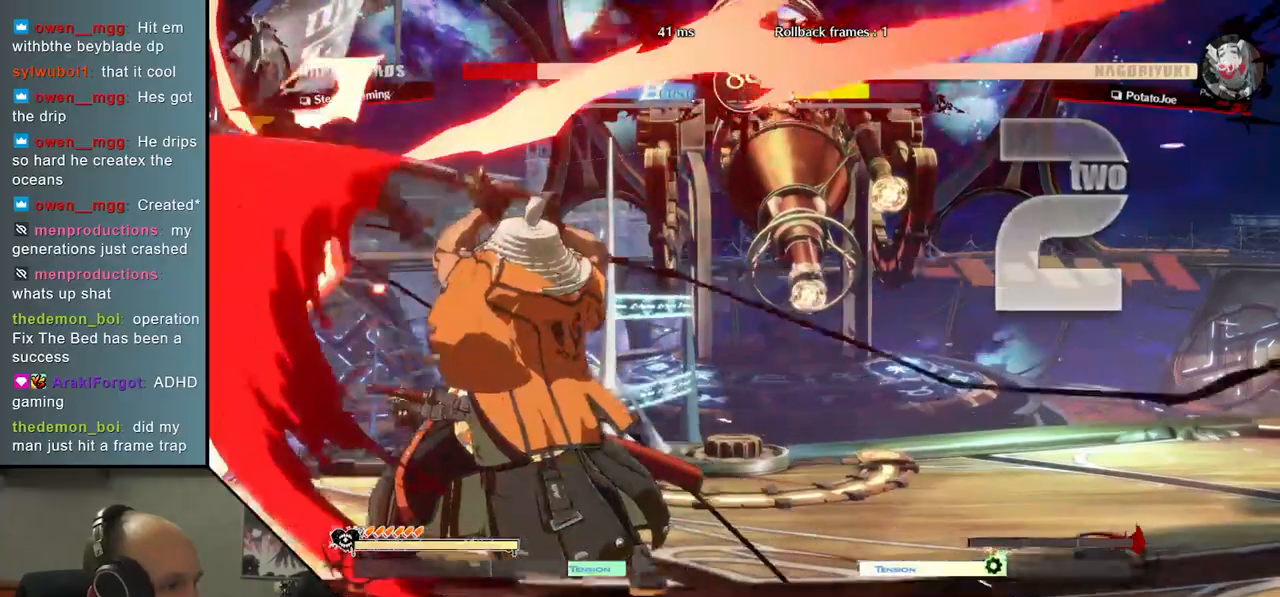
{"buttons": ["TRIANGLE"], "left_stick": "center", "events": [[17, "left_stick", "left"], [50, "L2", "down"], [133, "L2", "up"], [150, "left_stick", "center"], [417, "TRIANGLE", "down"]]}
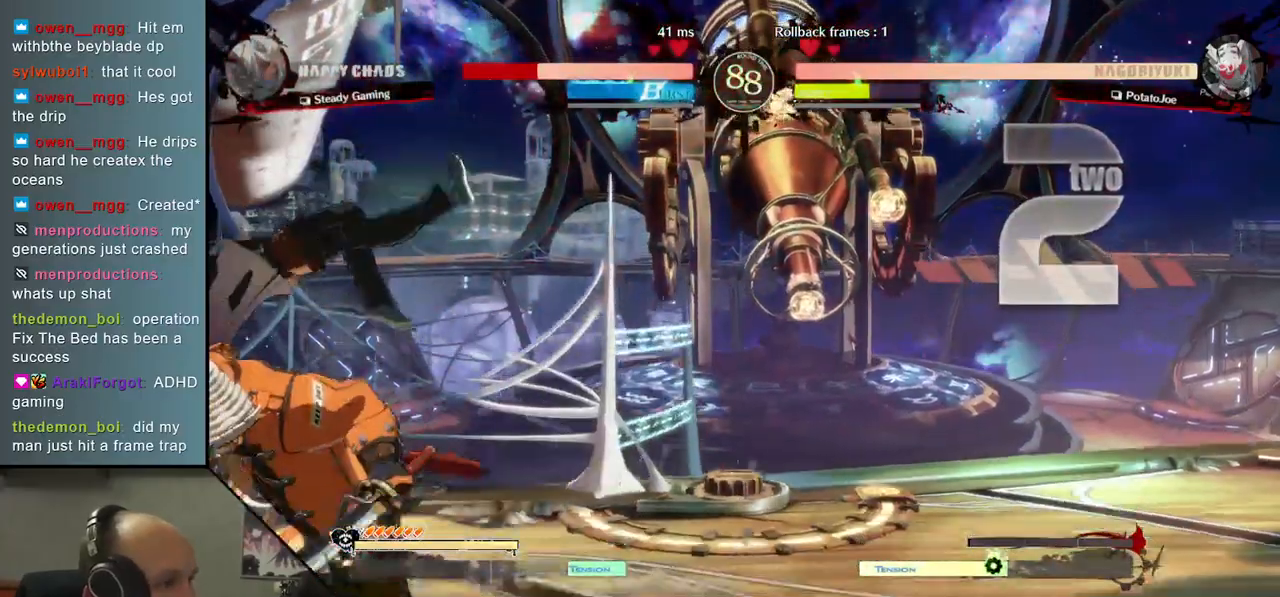
{"buttons": [], "left_stick": "center", "events": [[17, "TRIANGLE", "up"], [83, "left_stick", "left"], [200, "left_stick", "down"], [250, "left_stick", "right"], [317, "TRIANGLE", "down"], [333, "left_stick", "left"], [417, "left_stick", "center"], [450, "TRIANGLE", "up"]]}